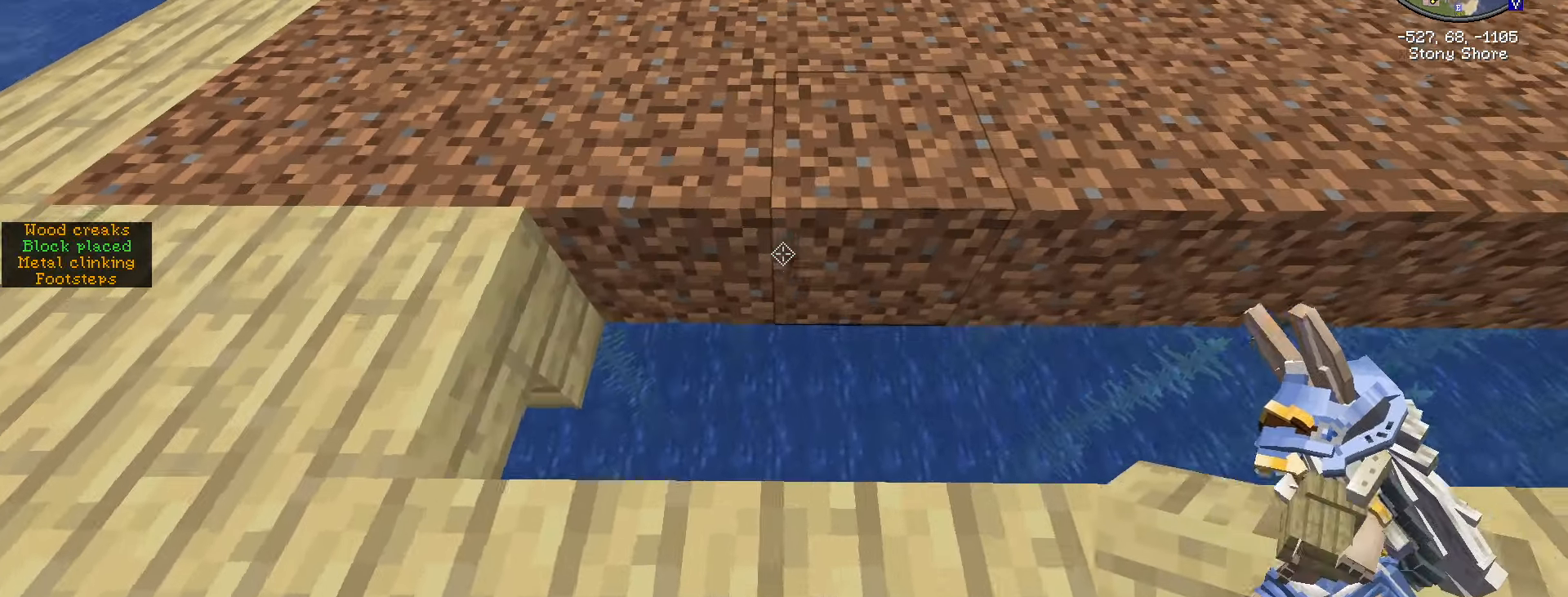
Gameplay with keyboard and mouse; each line is a JSON object with the keys and mouse buttons held at the frame after it. "events" lists presses ("down") and releases ("up") of ".", "/", "0", "1", "2", "3", "4", "5", "6", "7", "8", "9", "a", "alt_l", "alt_r", "b", "backslash", "backspace", "c", "caps_lock", "comma", "ctrl_l", "ctrl_r", "d", "e", "equals", "escape", "f", "f1", "f10", "f11", "f12", "f2", "f3", "f4", "f5", "f6", "f7", "f8", "f9", "g", "h", "i", "j", "k", "l", "lbracket", "m", "minus", "n", "o", "p", "q", "quote", "r", "rbracket", "return", "s", "semicolon", "shift_l", "shift_r", "space", "super", "t", "tab", "tilde", "u", "v", "w", "x", "y", "z", "mouse_left", "mouse_wheel" and "mouse_right" between this image and that frame as [ms after this image, input, new state], when the widget could be followed in between. "mouse_left", "mouse_wheel", "mouse_right" = the "left", "wheel", "right" buttons of the "mouse" list. No other keys are recorded. Fast repeated clicks can show as one long hold. "wheel" means that the mouse wheel is clicked or scrolled. Not read: mouse_move.
{"keys": ["d", "shift_l"], "mouse": [], "events": [[233, "a", "up"], [233, "s", "up"], [467, "d", "down"]]}
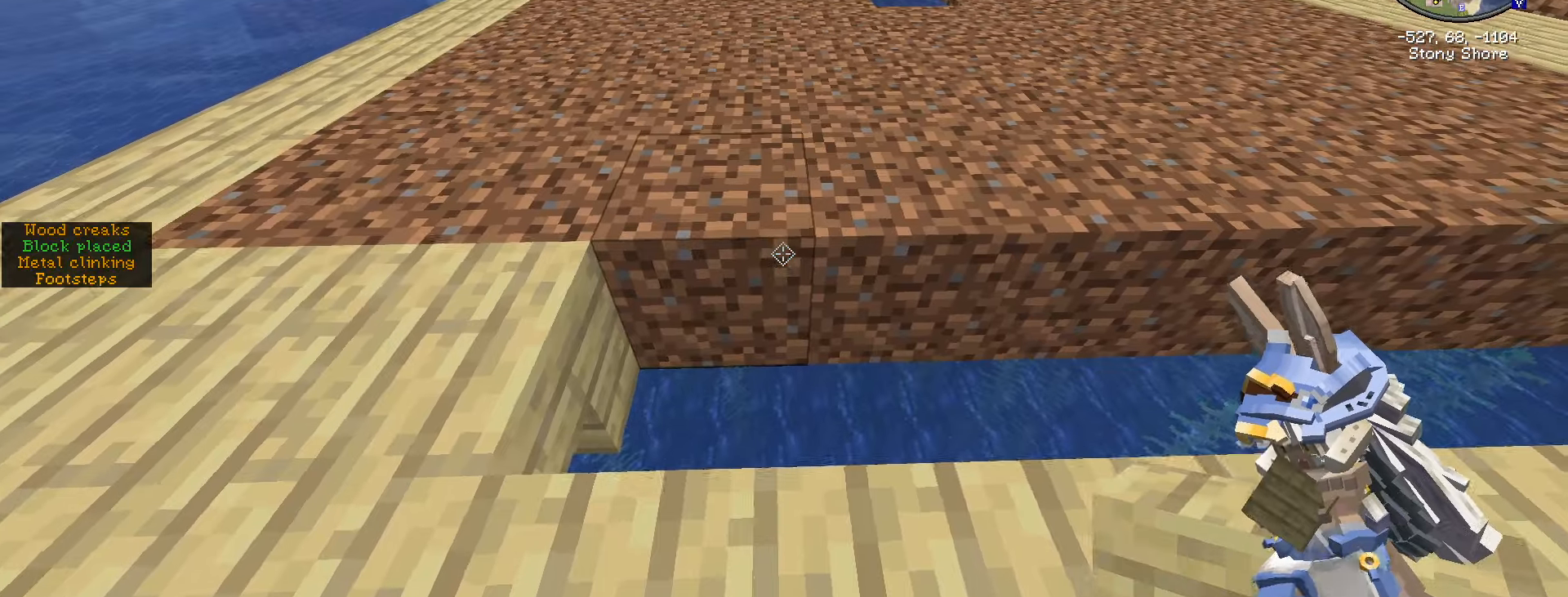
{"keys": ["d", "shift_l"], "mouse": ["right"], "events": [[67, "mouse_right", "down"], [134, "mouse_right", "up"], [484, "mouse_right", "down"]]}
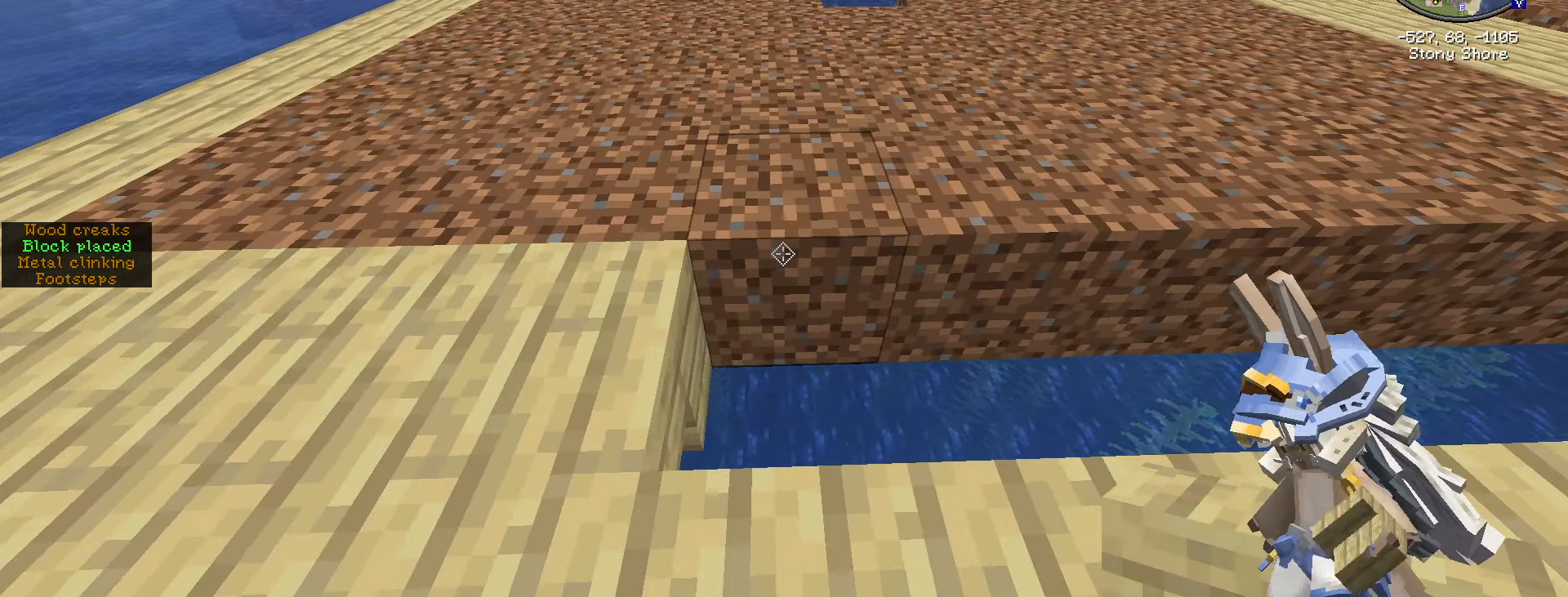
{"keys": ["d"], "mouse": [], "events": [[34, "shift_l", "up"], [84, "mouse_right", "up"], [167, "d", "up"], [267, "d", "down"]]}
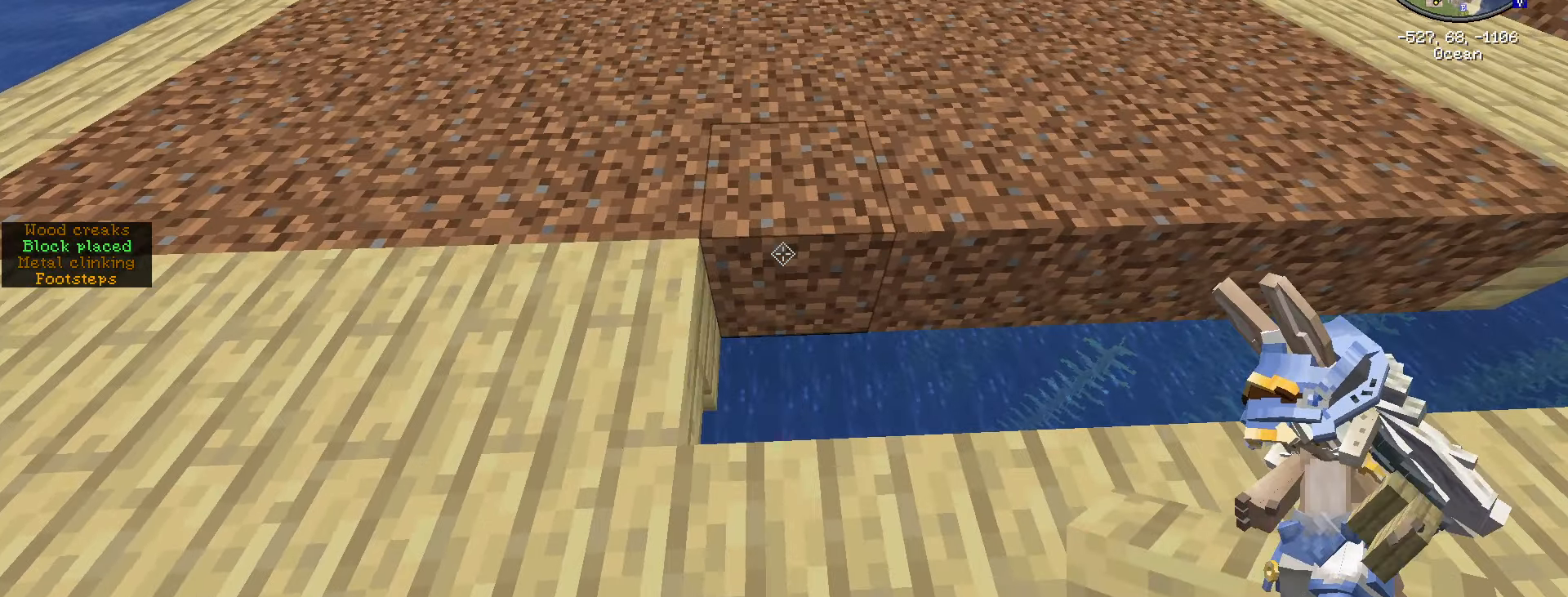
{"keys": [], "mouse": [], "events": [[34, "d", "up"]]}
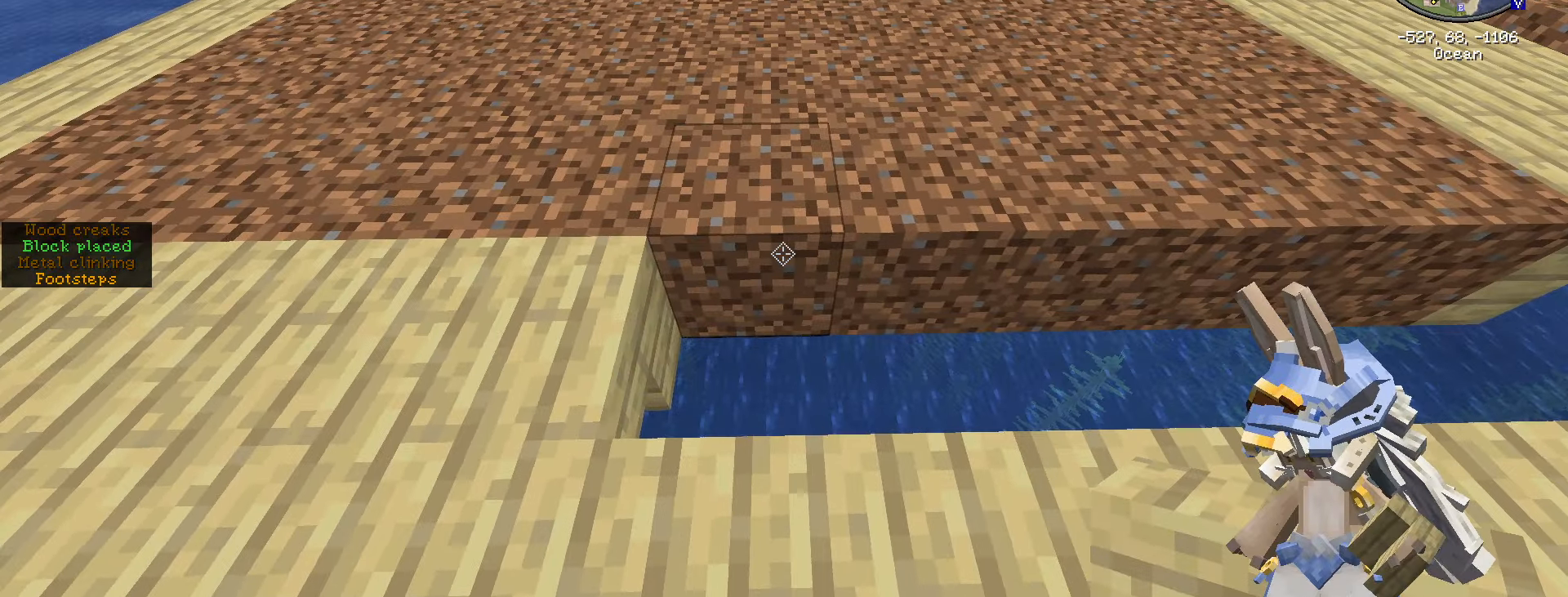
{"keys": [], "mouse": [], "events": [[350, "mouse_right", "down"], [500, "mouse_right", "up"]]}
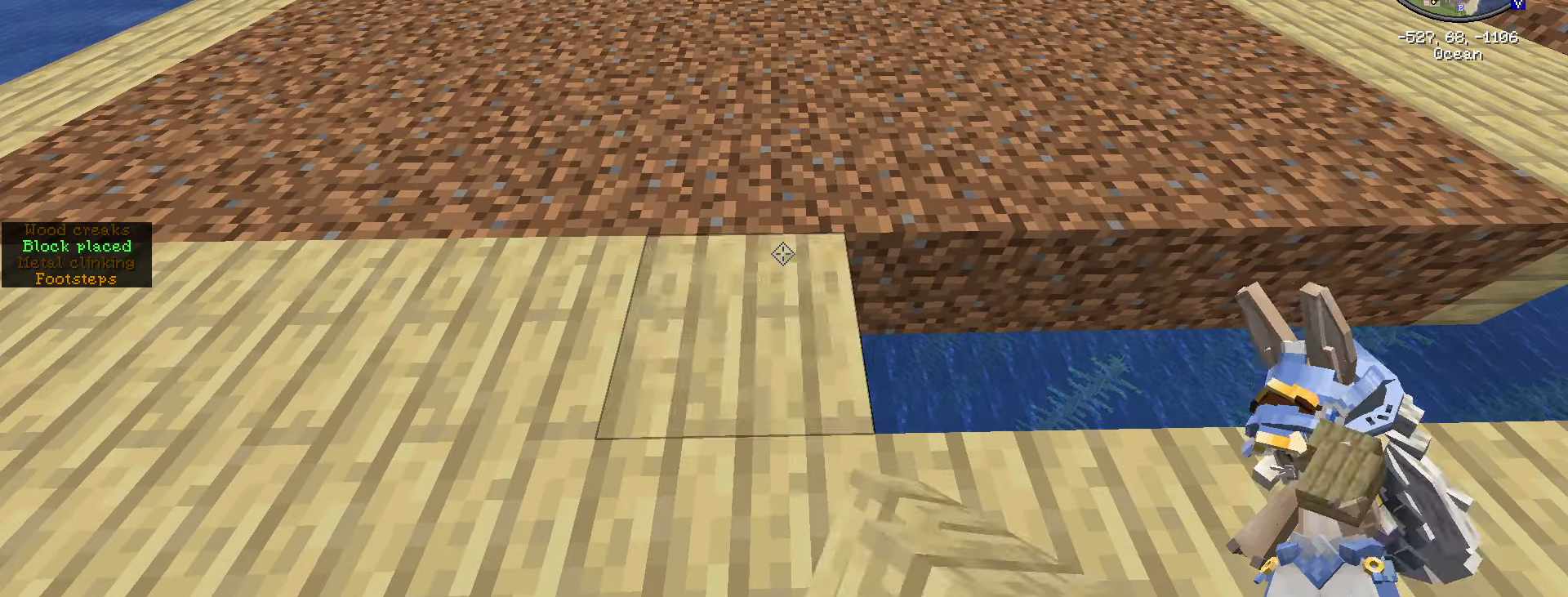
{"keys": [], "mouse": [], "events": []}
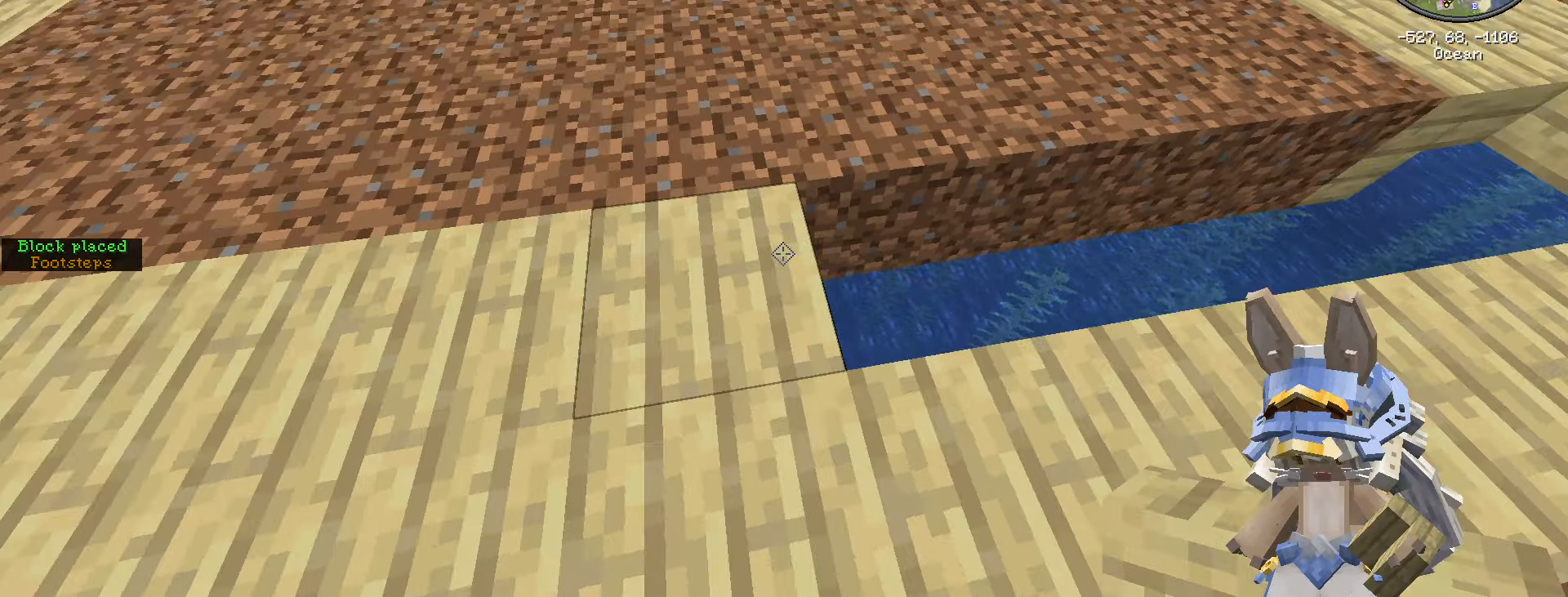
{"keys": ["d"], "mouse": [], "events": [[334, "d", "down"]]}
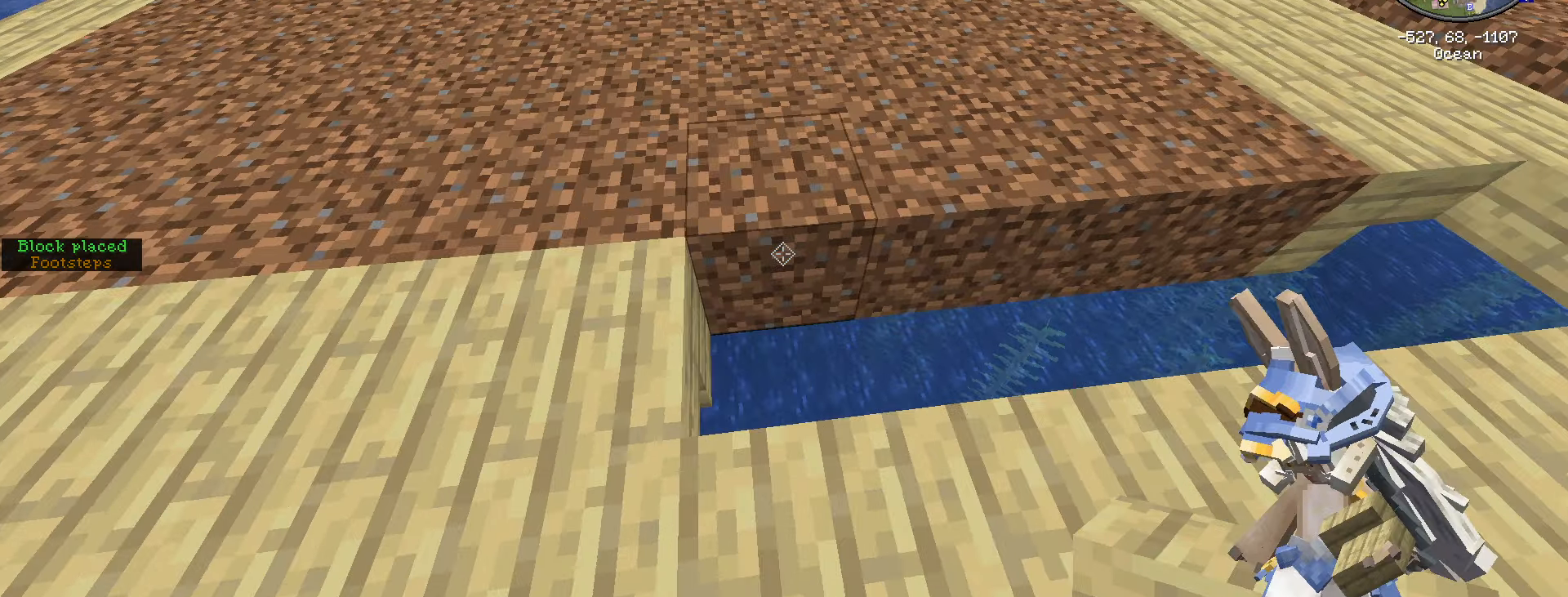
{"keys": ["a"], "mouse": [], "events": [[34, "d", "up"], [384, "a", "down"]]}
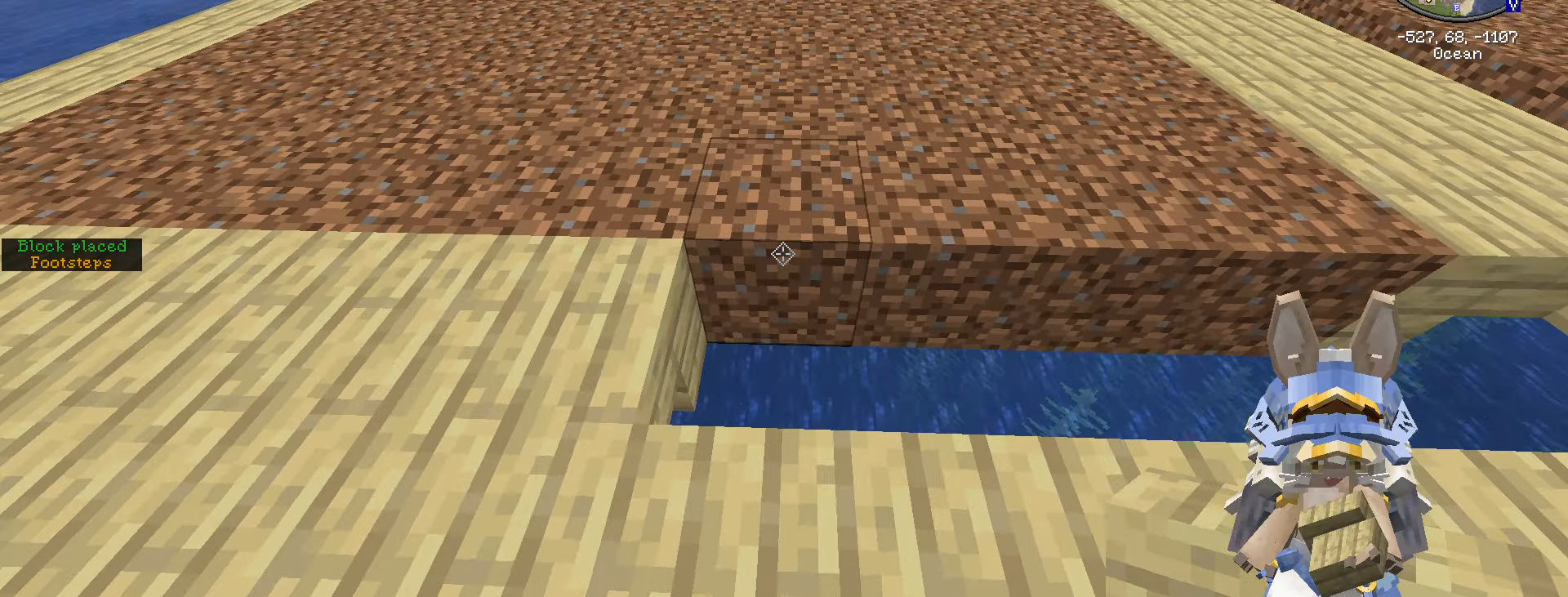
{"keys": ["d"], "mouse": [], "events": [[84, "a", "up"], [317, "d", "down"]]}
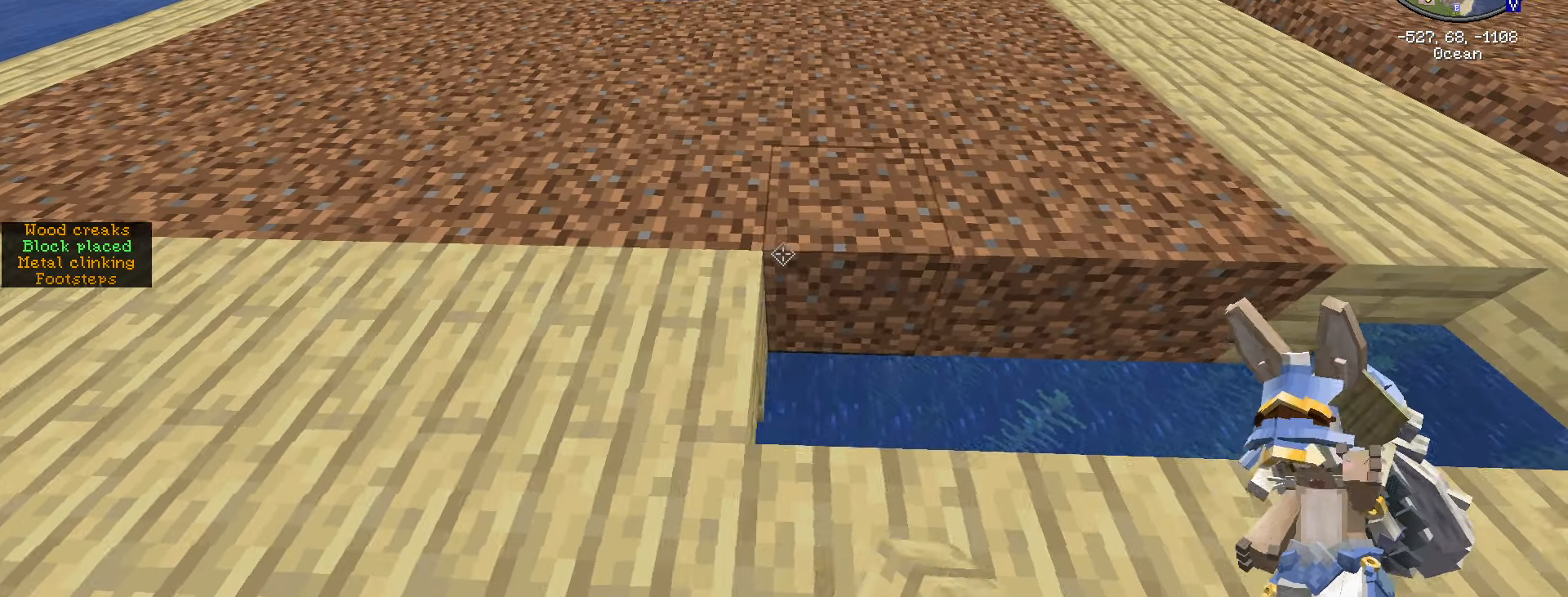
{"keys": ["d"], "mouse": [], "events": [[117, "mouse_right", "down"], [150, "d", "up"], [217, "mouse_right", "up"], [500, "d", "down"]]}
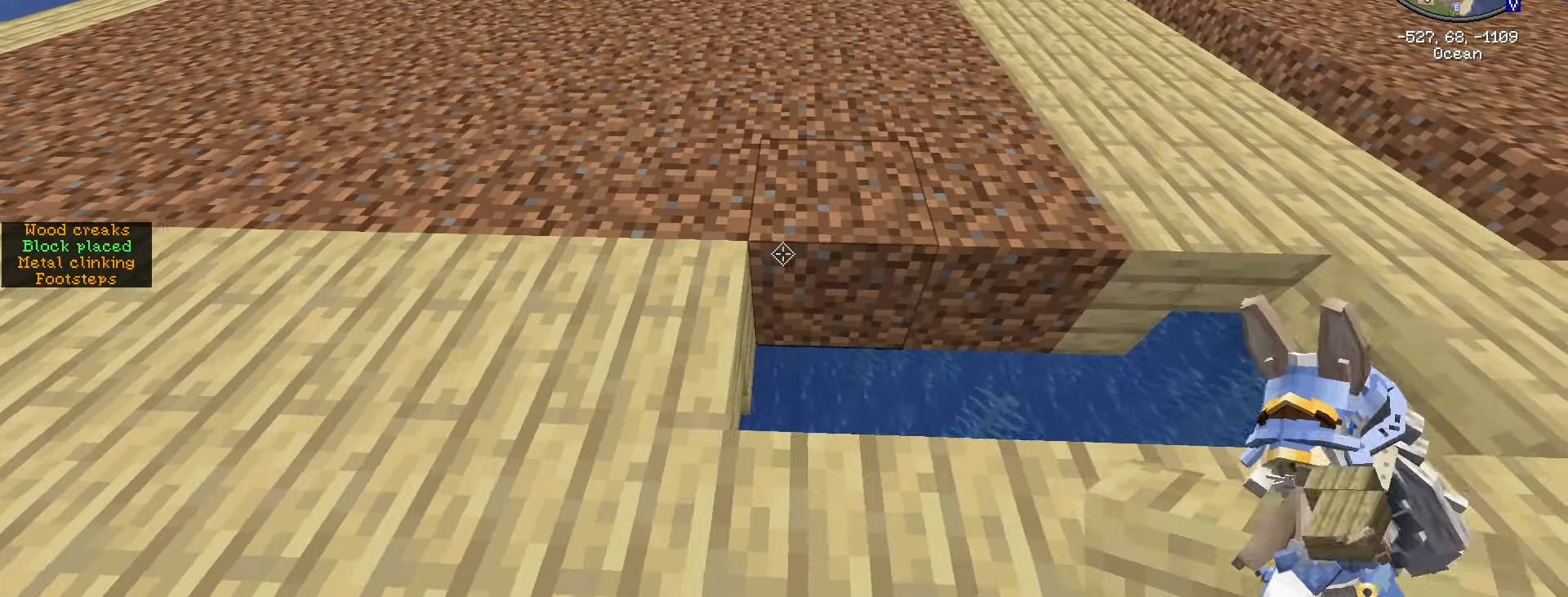
{"keys": [], "mouse": [], "events": [[100, "mouse_right", "down"], [184, "d", "up"], [184, "mouse_right", "up"], [284, "d", "down"], [466, "d", "up"]]}
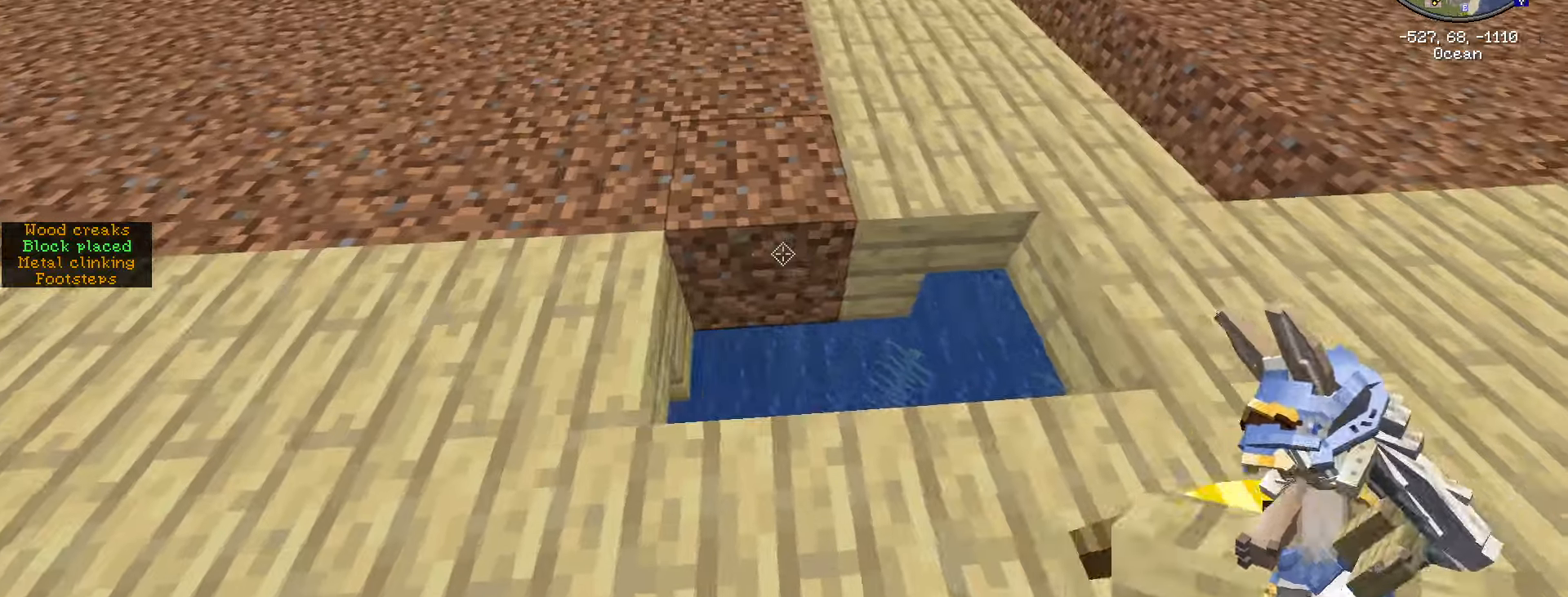
{"keys": [], "mouse": [], "events": [[16, "mouse_right", "down"], [133, "mouse_right", "up"], [333, "d", "down"], [433, "d", "up"]]}
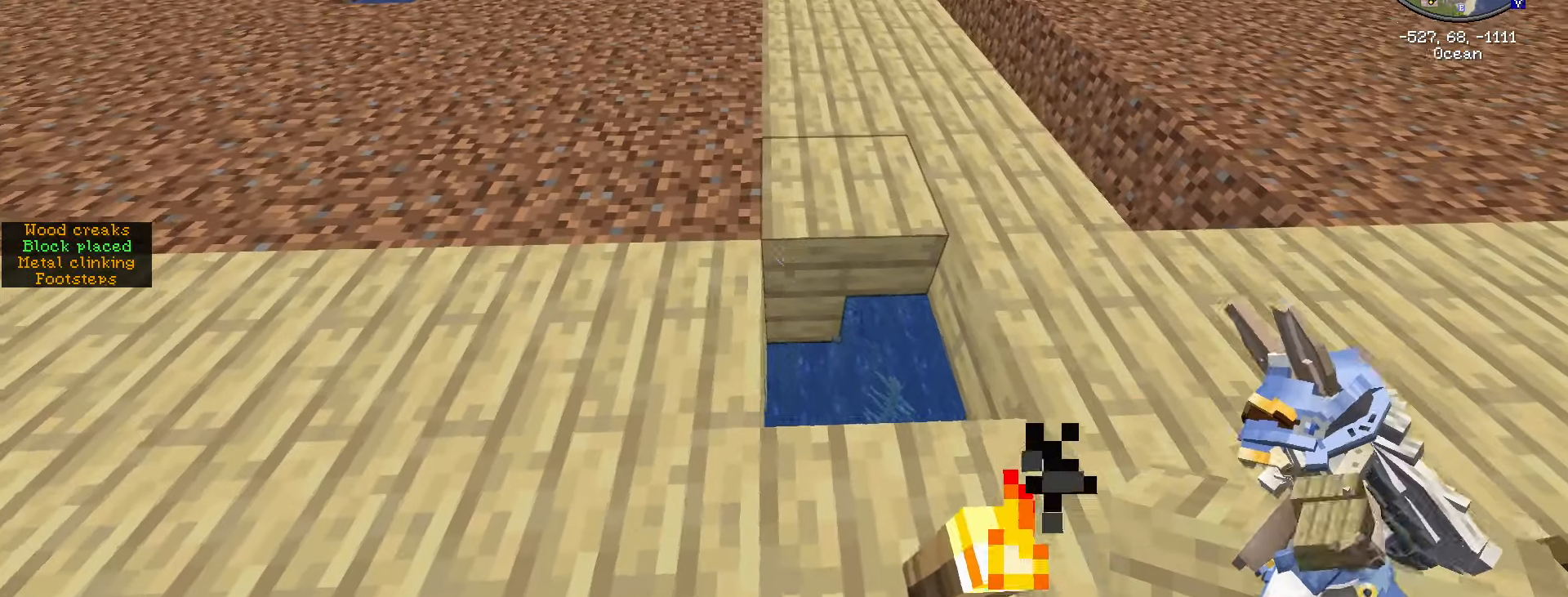
{"keys": ["d"], "mouse": [], "events": [[350, "mouse_right", "down"], [450, "d", "down"], [500, "mouse_right", "up"]]}
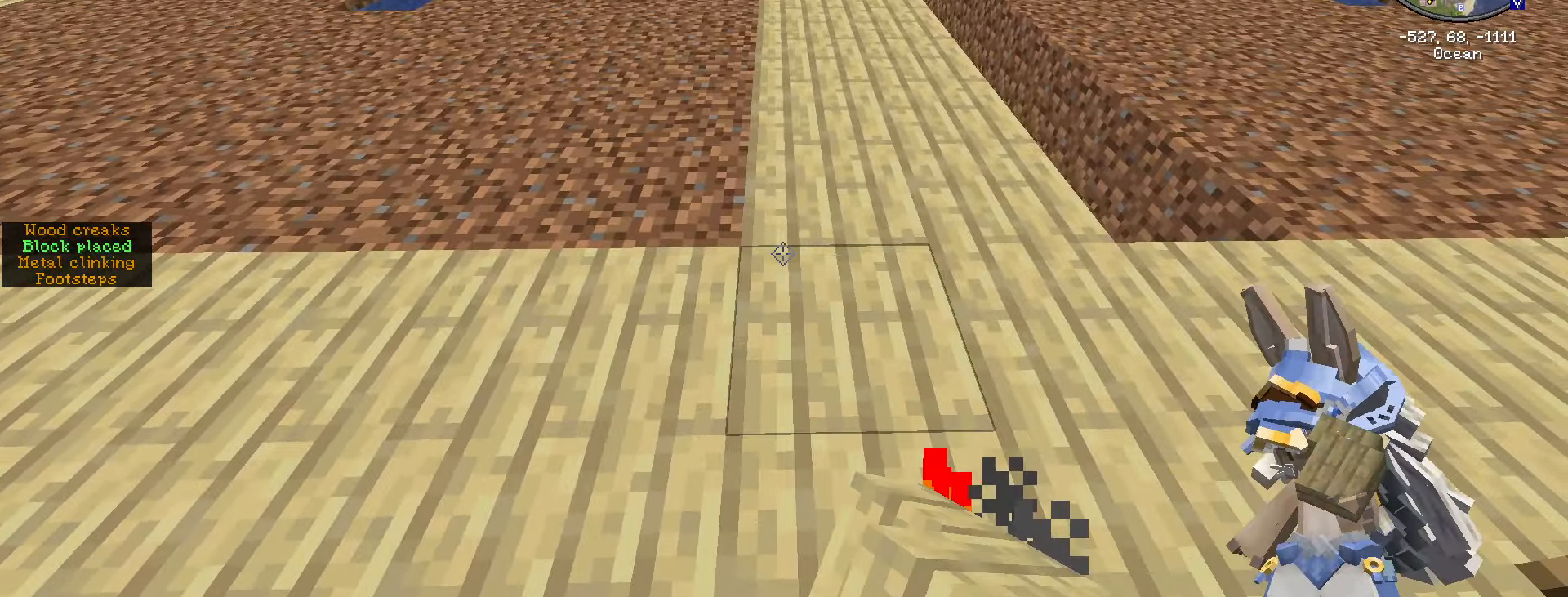
{"keys": [], "mouse": [], "events": [[233, "d", "up"]]}
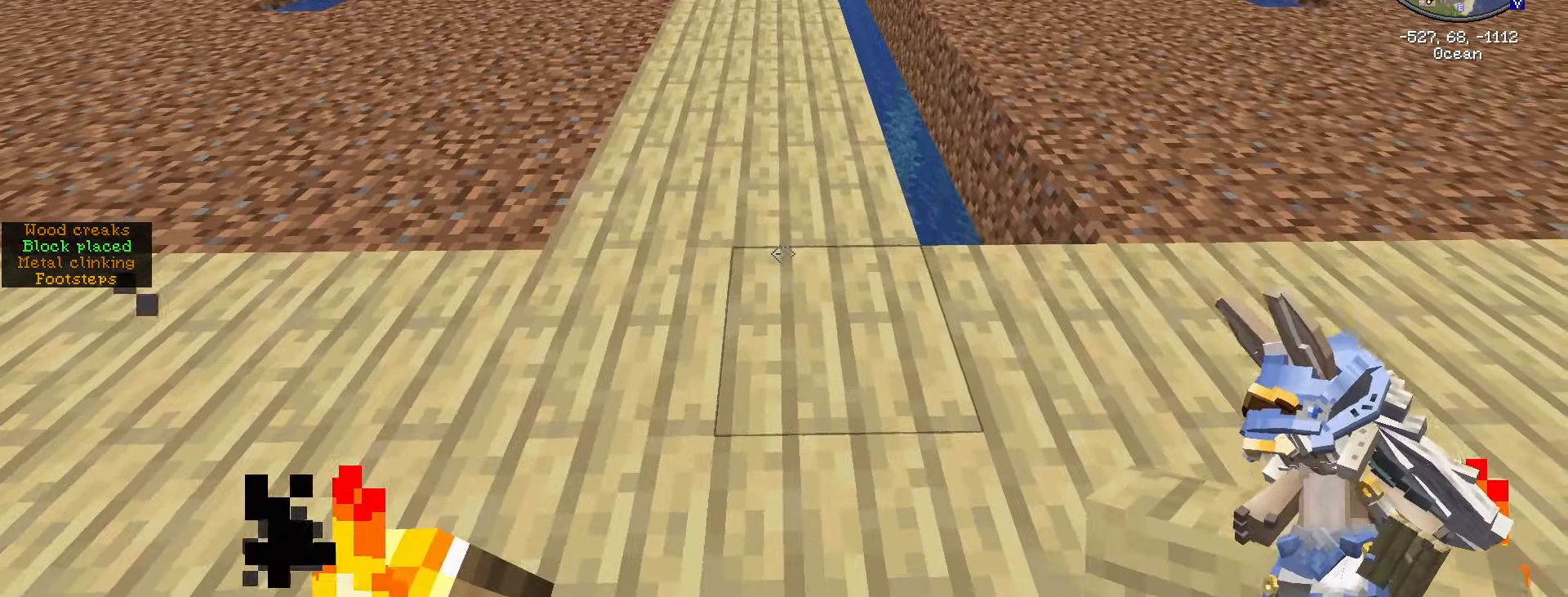
{"keys": [], "mouse": [], "events": [[116, "caps_lock", "down"], [200, "caps_lock", "up"], [250, "caps_lock", "down"], [383, "caps_lock", "up"]]}
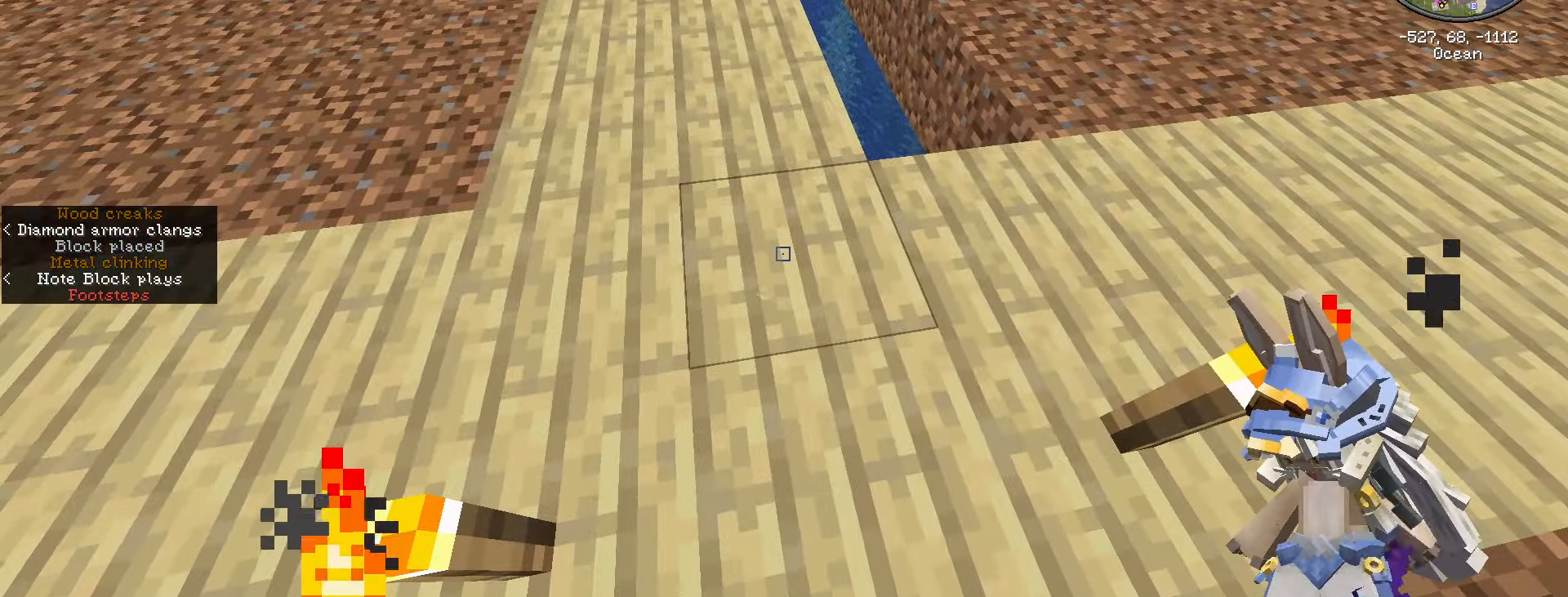
{"keys": ["a", "shift_l", "w"], "mouse": [], "events": [[116, "shift_l", "down"], [216, "w", "down"], [366, "a", "down"]]}
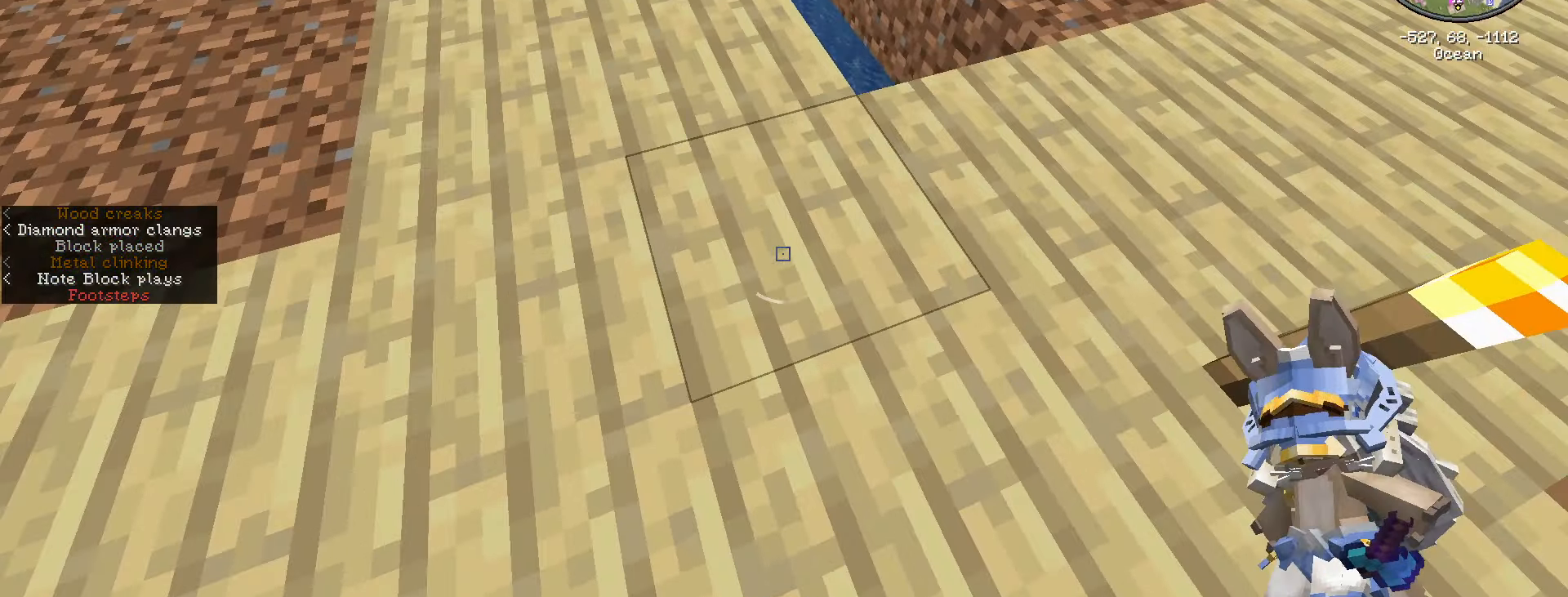
{"keys": ["w"], "mouse": [], "events": [[133, "a", "up"], [350, "shift_l", "up"]]}
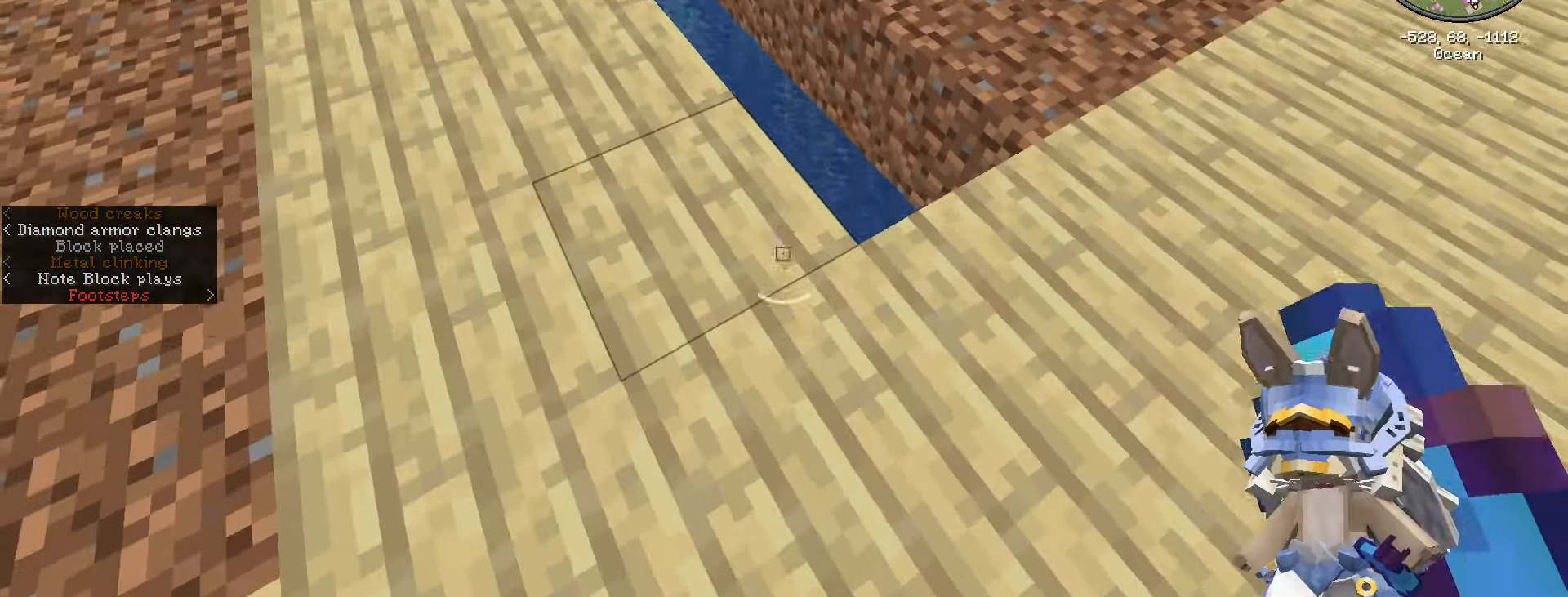
{"keys": [], "mouse": [], "events": [[66, "w", "up"]]}
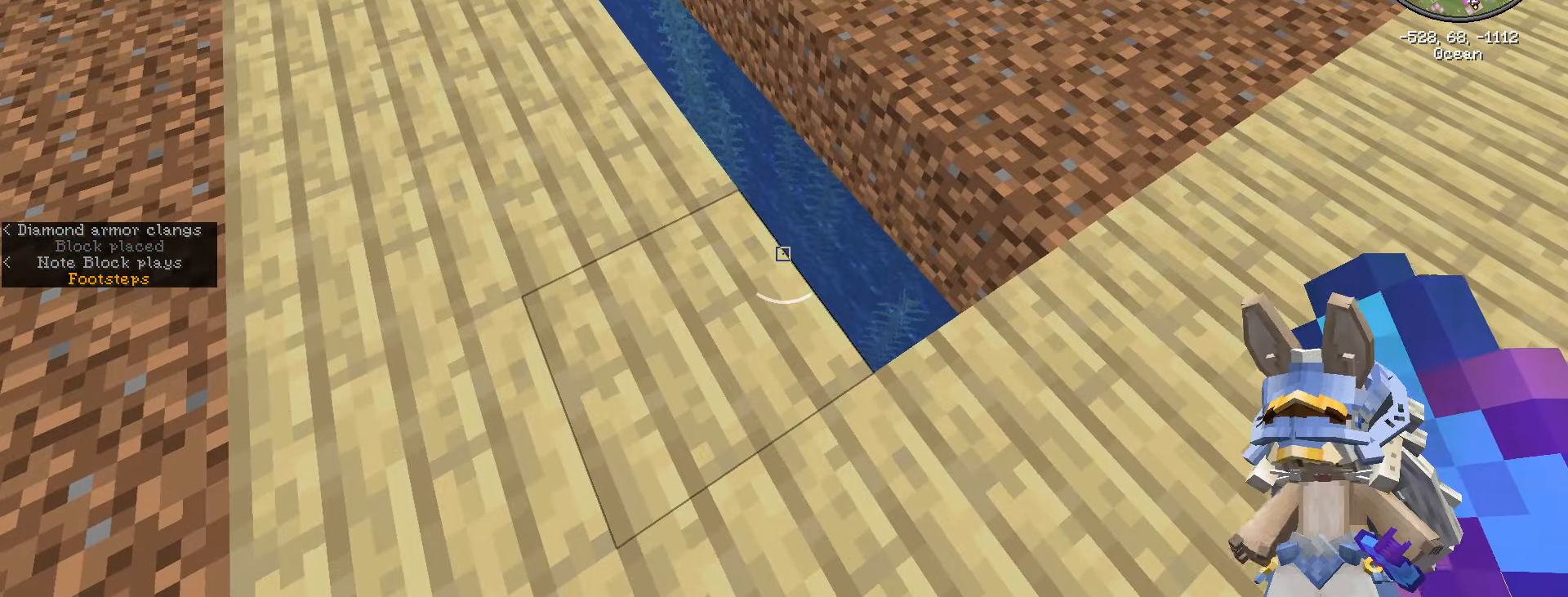
{"keys": ["w"], "mouse": [], "events": [[450, "w", "down"]]}
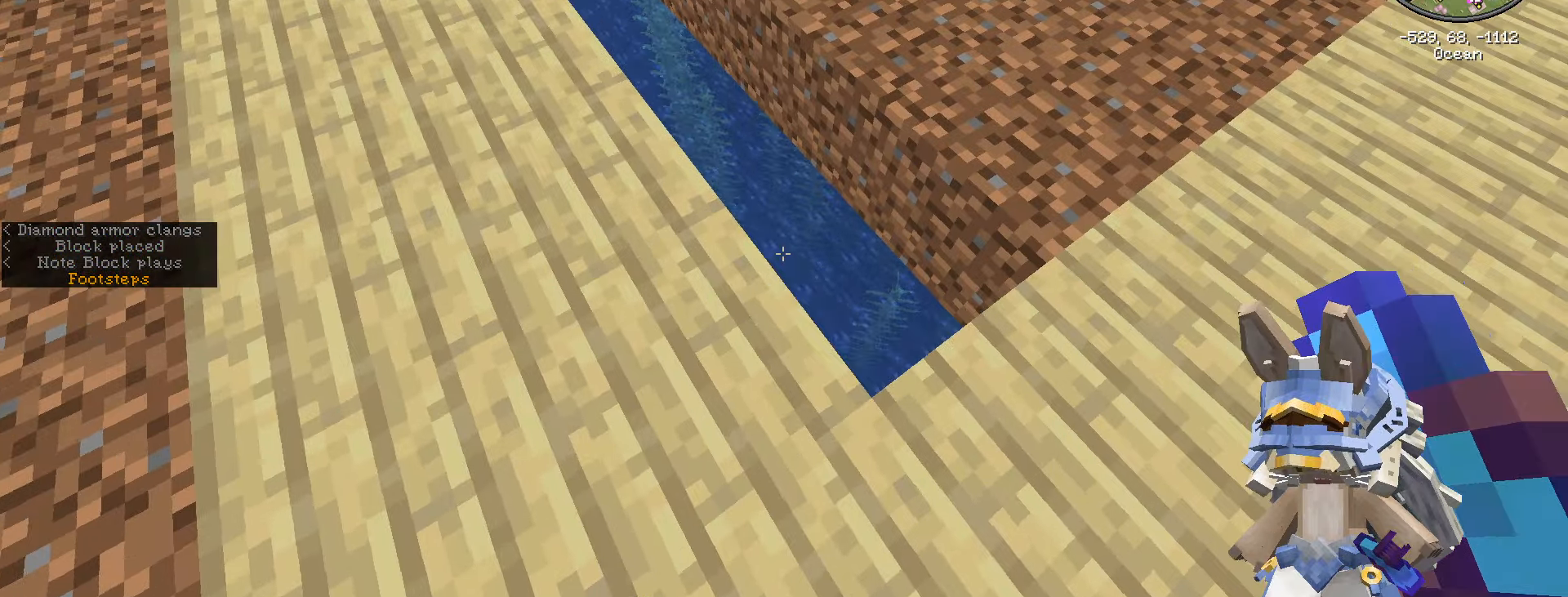
{"keys": ["f5"], "mouse": [], "events": [[33, "w", "up"], [416, "f5", "down"]]}
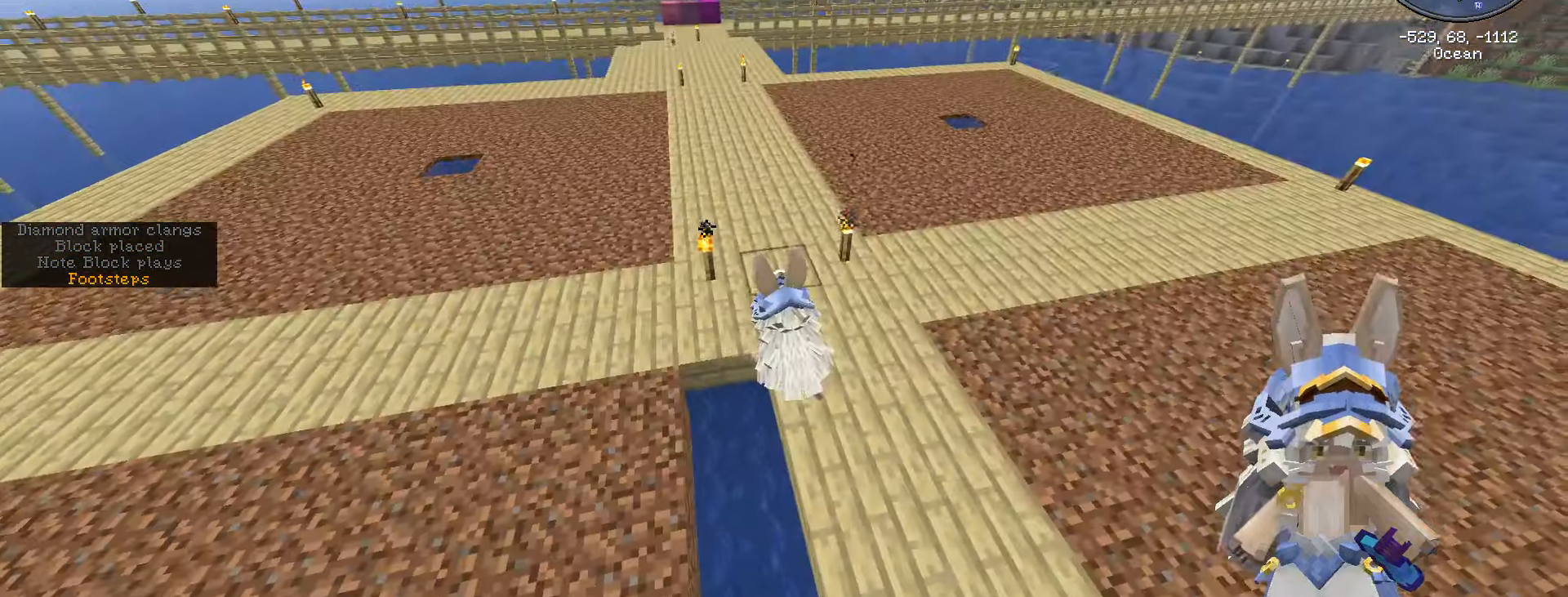
{"keys": [], "mouse": [], "events": [[100, "f5", "up"]]}
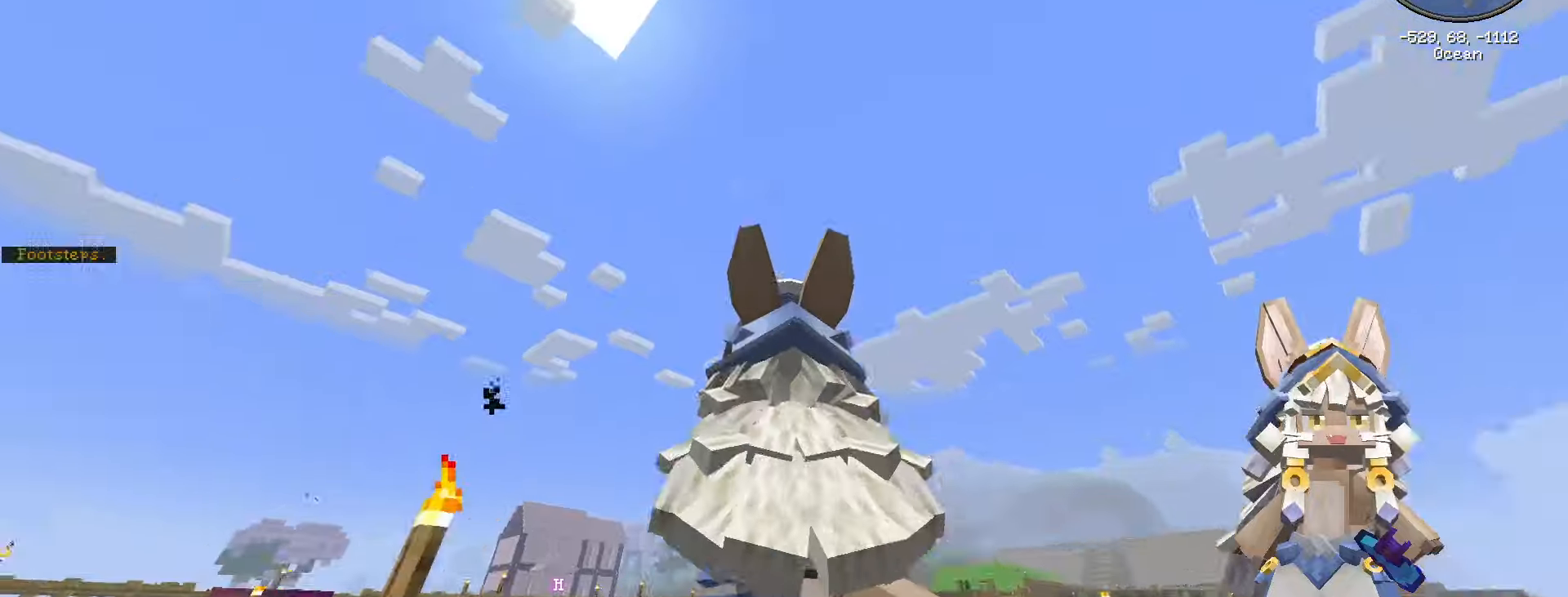
{"keys": [], "mouse": [], "events": []}
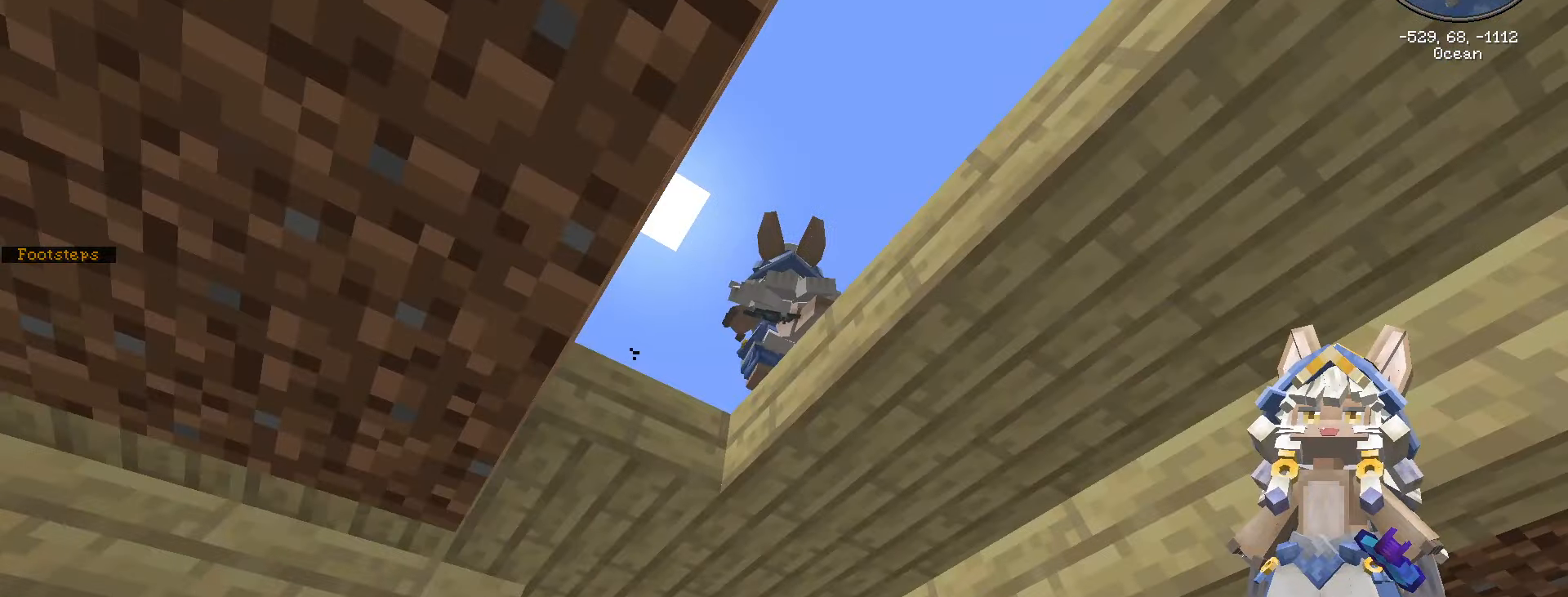
{"keys": [], "mouse": [], "events": [[267, "f5", "down"], [367, "f5", "up"]]}
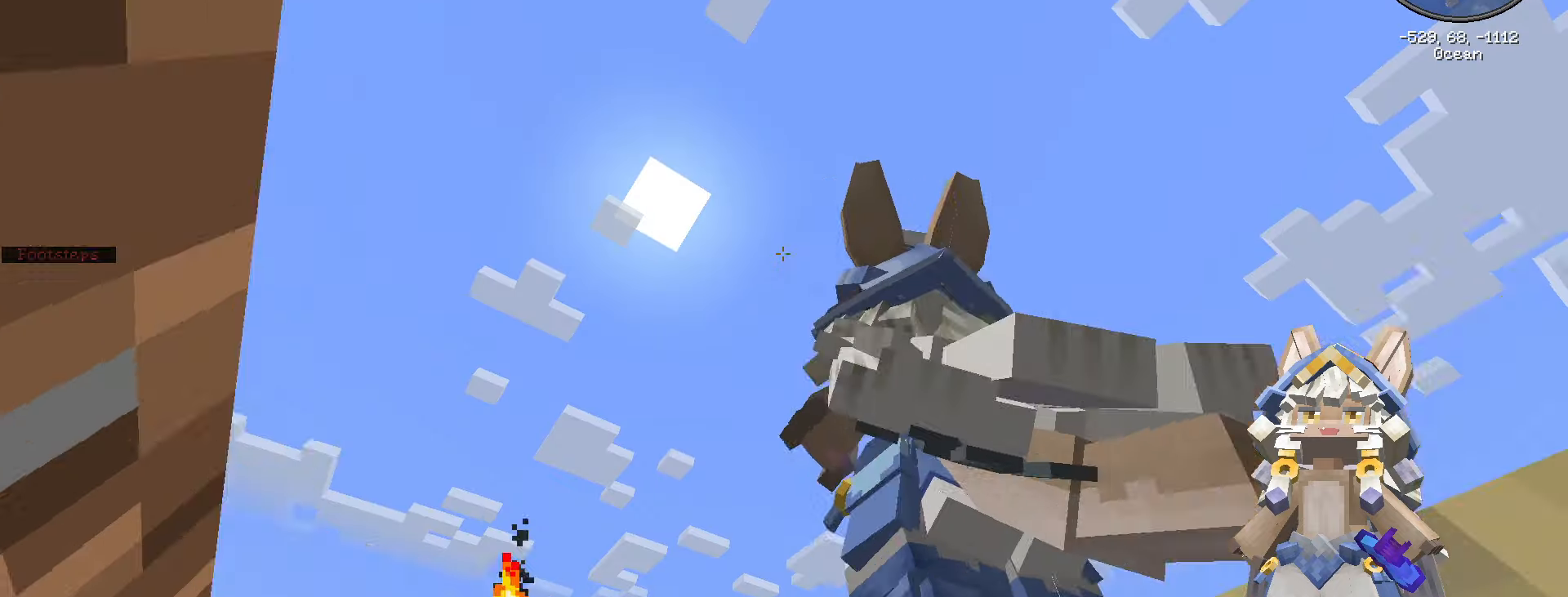
{"keys": ["f5"], "mouse": [], "events": [[17, "f5", "down"], [150, "f5", "up"], [433, "f5", "down"]]}
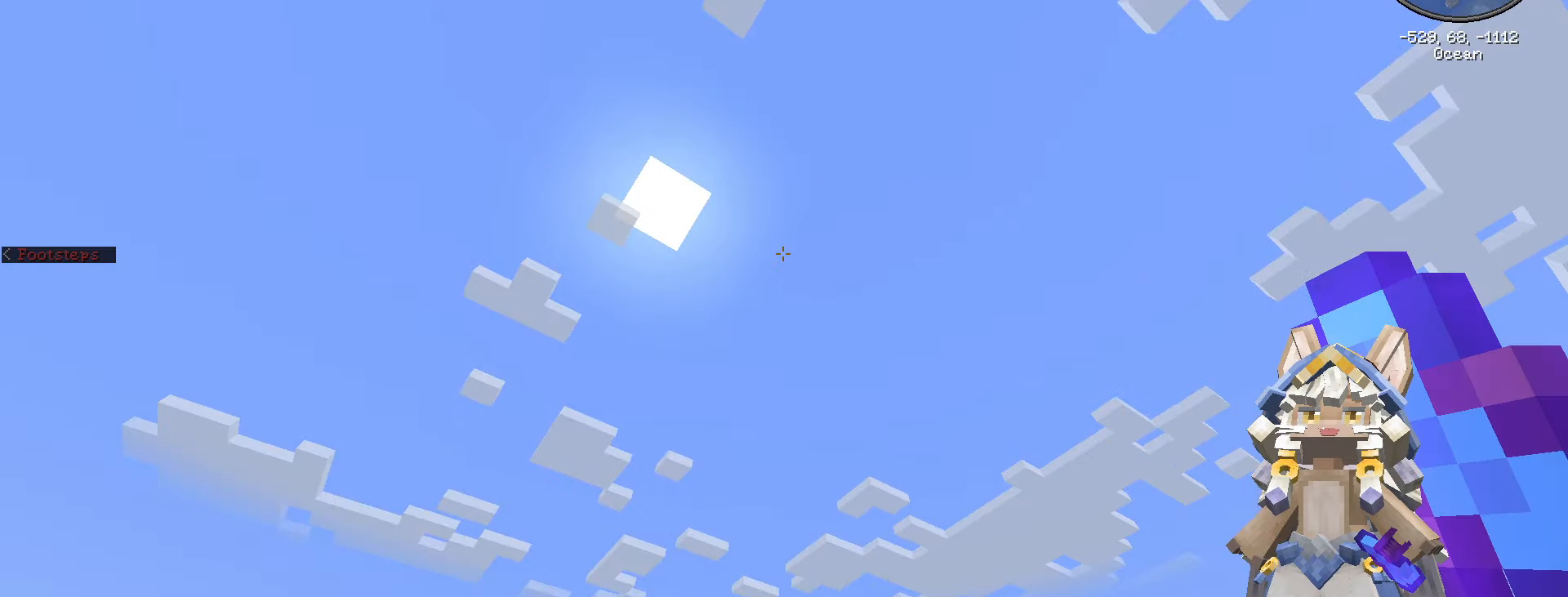
{"keys": [], "mouse": [], "events": [[67, "f5", "up"]]}
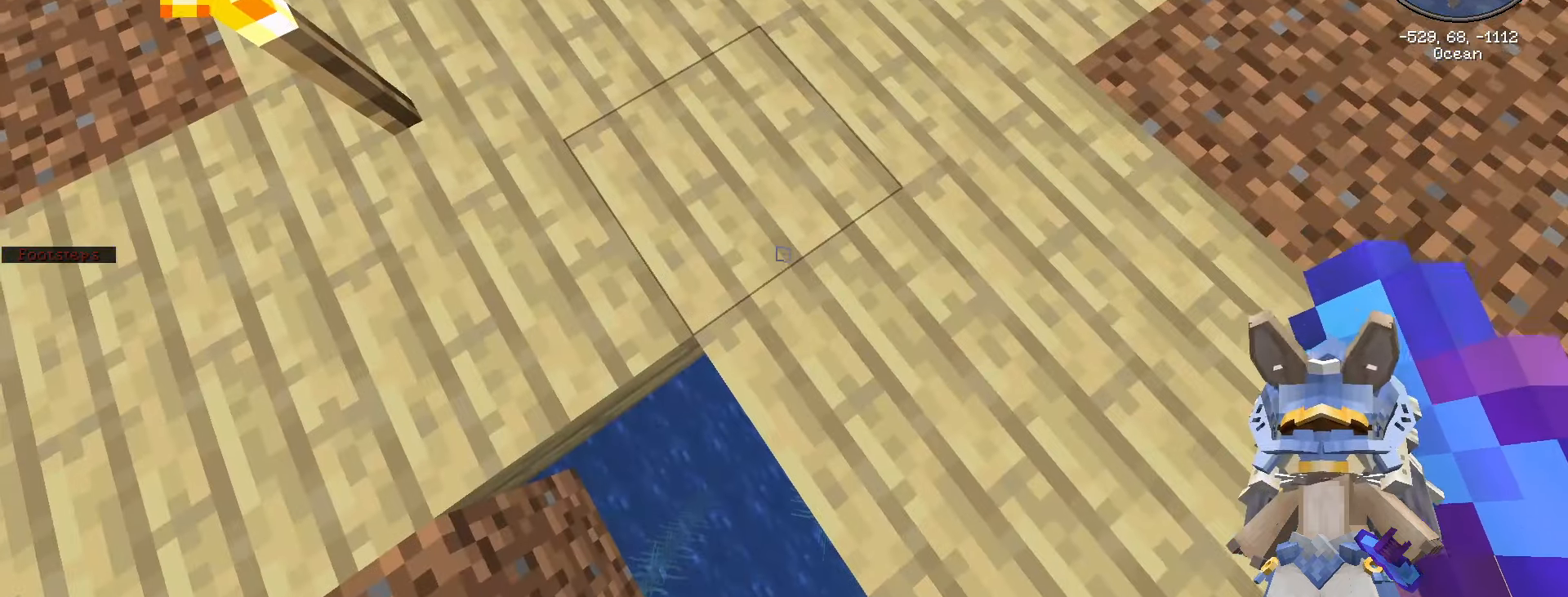
{"keys": ["a", "s"], "mouse": [], "events": [[233, "a", "down"], [400, "s", "down"]]}
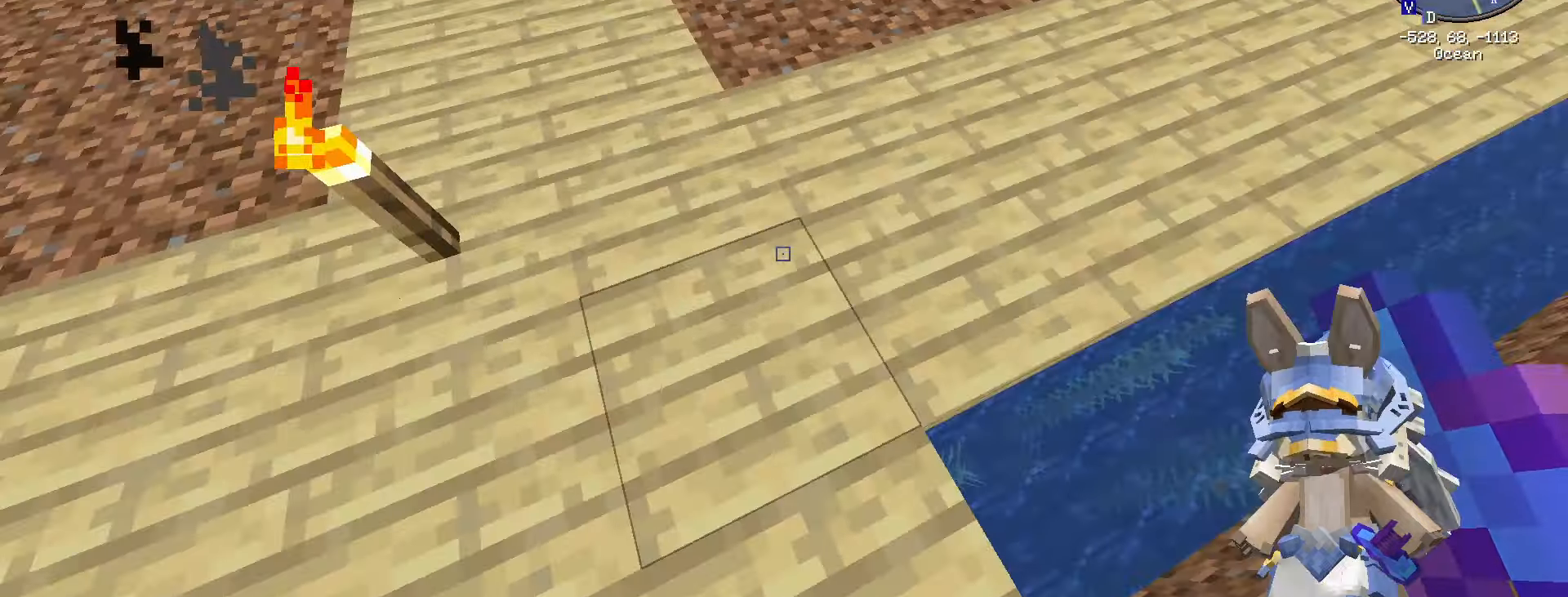
{"keys": ["d", "shift_l"], "mouse": [], "events": [[33, "a", "up"], [33, "shift_l", "down"], [250, "d", "down"], [383, "s", "up"]]}
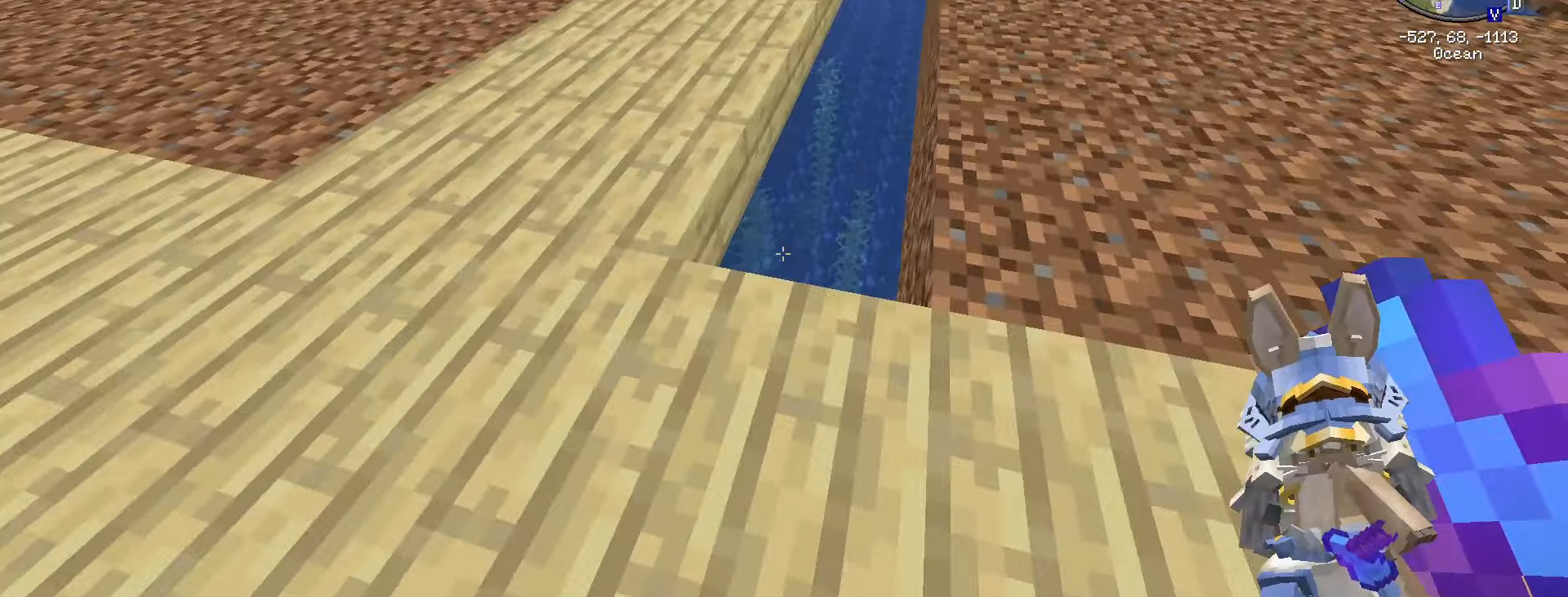
{"keys": ["shift_l"], "mouse": [], "events": [[400, "d", "up"]]}